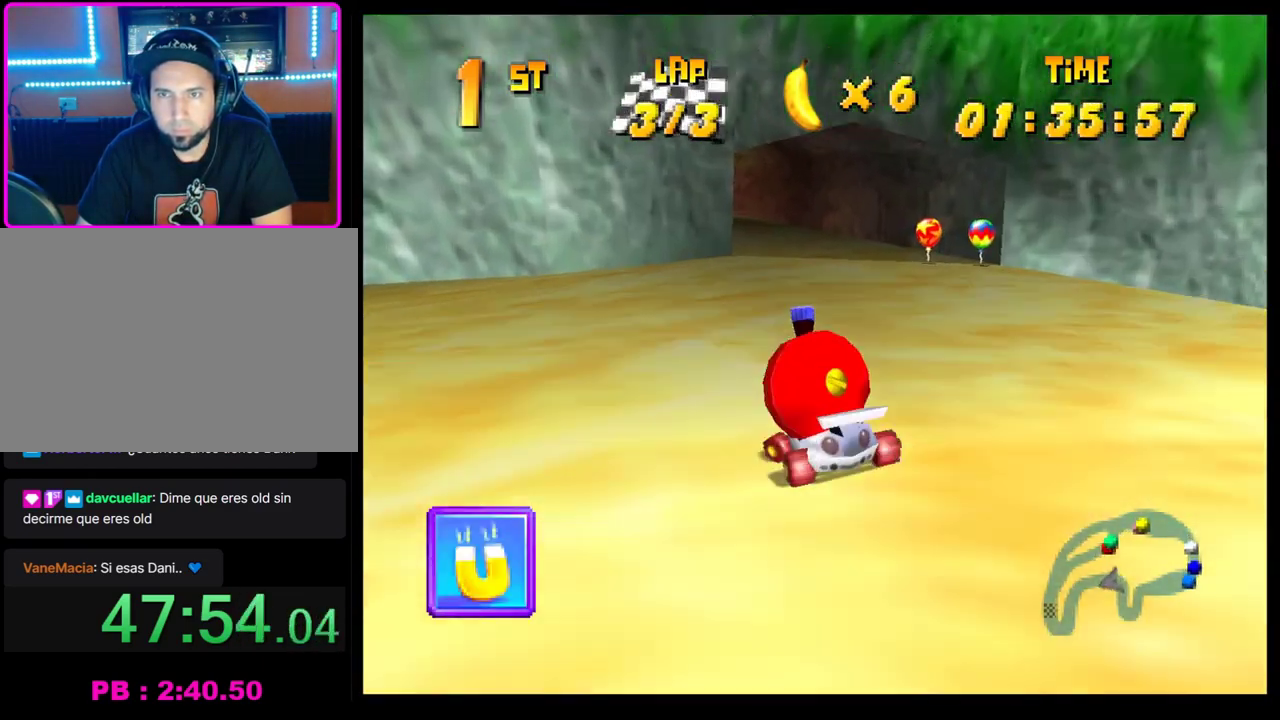
Gameplay with a controller (PlayStation layout); each line is a JSON object with the inputs held at the frame after it. "events" lists button and stick changes between this image and that frame as [ms after this image, input, new state], when the widget could be followed in between. Not read: R3 right_stick.
{"buttons": ["CROSS", "R1"], "left_stick": "left", "events": [[100, "left_stick", "left"], [233, "left_stick", "center"], [283, "left_stick", "right"], [383, "left_stick", "left"]]}
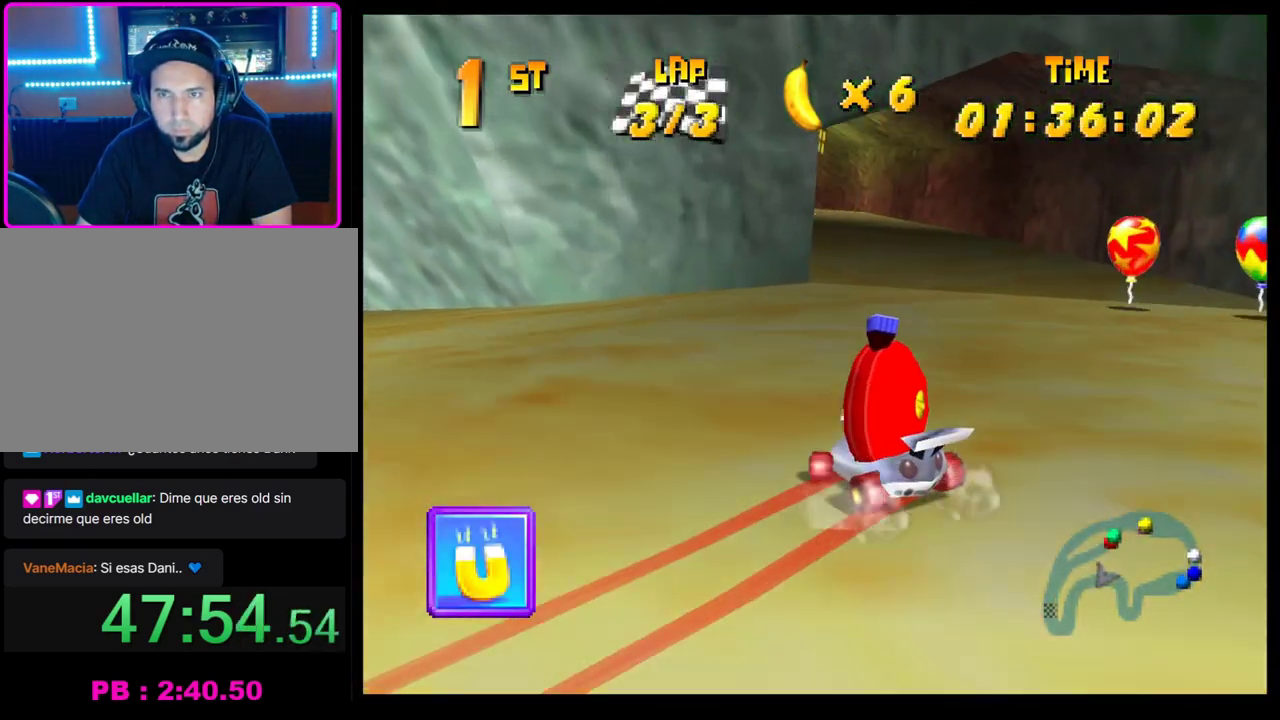
{"buttons": ["R1"], "left_stick": "center", "events": [[117, "left_stick", "right"], [483, "CROSS", "up"], [483, "left_stick", "center"]]}
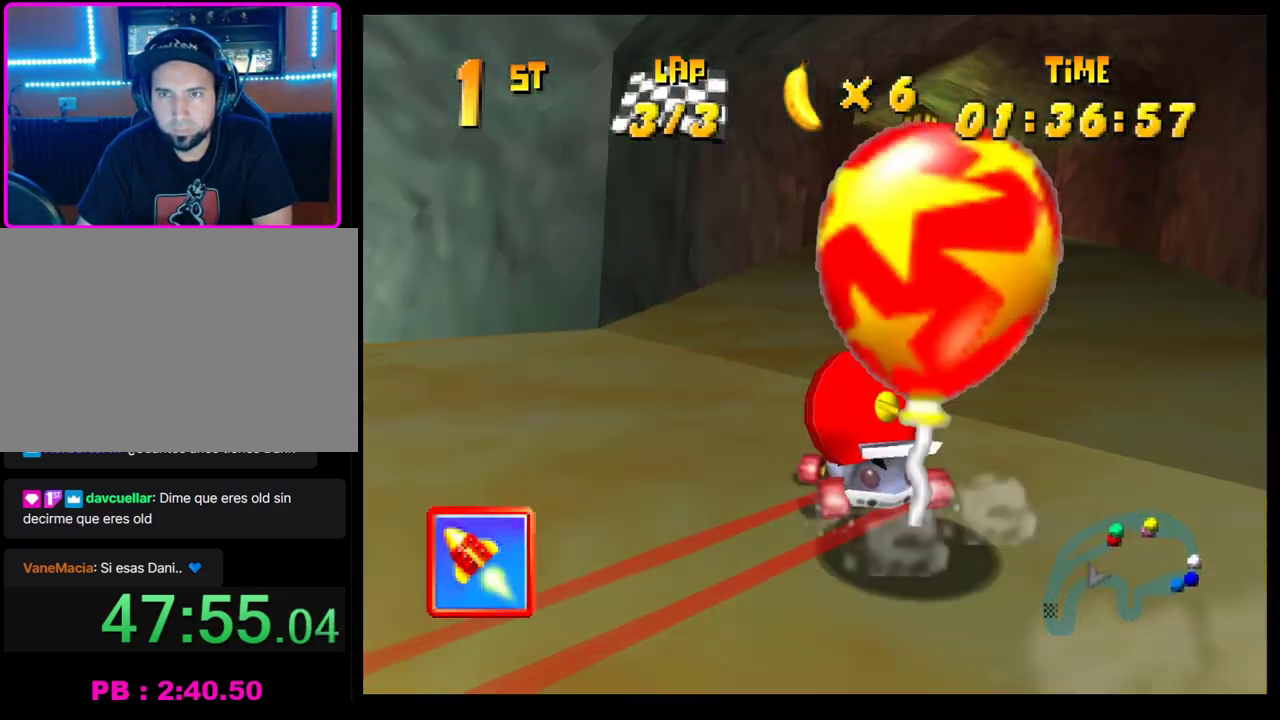
{"buttons": [], "left_stick": "center", "events": [[17, "R1", "up"], [17, "left_stick", "left"], [100, "CROSS", "down"], [133, "CROSS", "up"], [233, "CROSS", "down"], [233, "left_stick", "center"], [317, "CROSS", "up"], [383, "CROSS", "down"], [467, "CROSS", "up"]]}
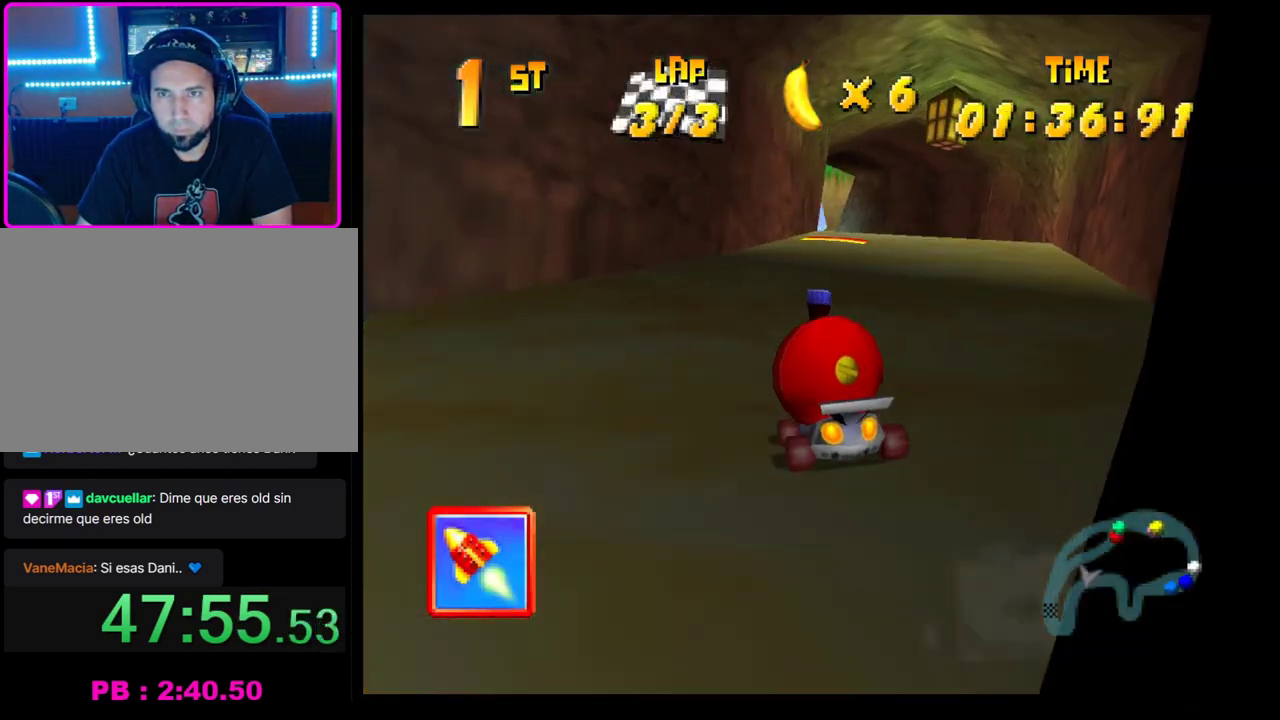
{"buttons": [], "left_stick": "center", "events": [[33, "CROSS", "down"], [150, "CROSS", "up"], [217, "CROSS", "down"], [217, "left_stick", "right"], [300, "CROSS", "up"], [300, "left_stick", "center"], [367, "left_stick", "left"], [483, "left_stick", "center"]]}
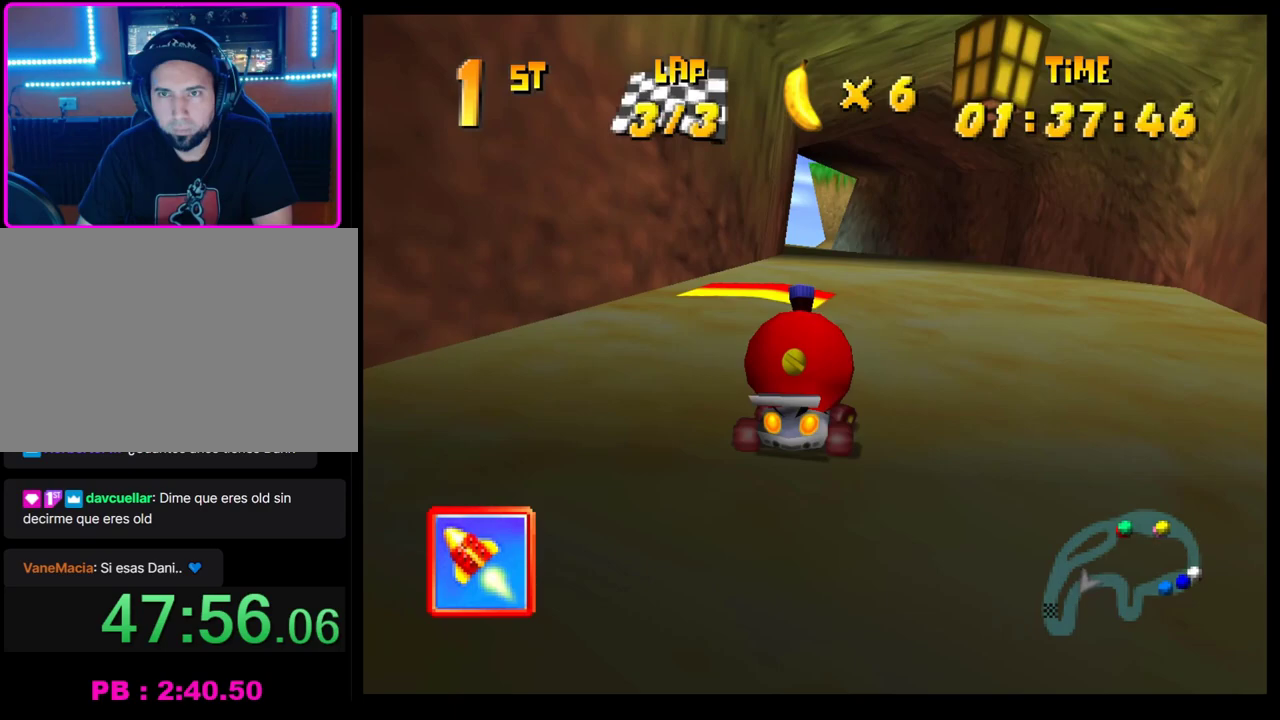
{"buttons": [], "left_stick": "center", "events": []}
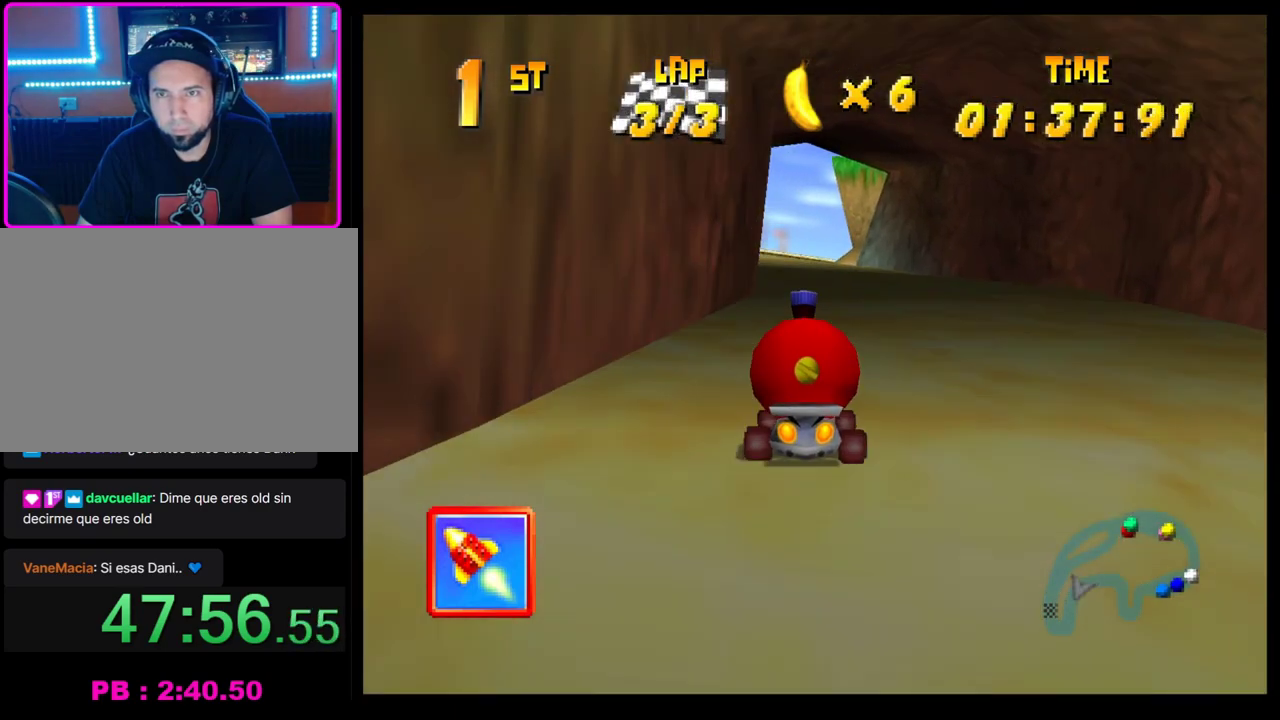
{"buttons": [], "left_stick": "center", "events": [[33, "CROSS", "down"], [150, "CROSS", "up"], [217, "CROSS", "down"], [333, "CROSS", "up"], [400, "CROSS", "down"], [483, "CROSS", "up"]]}
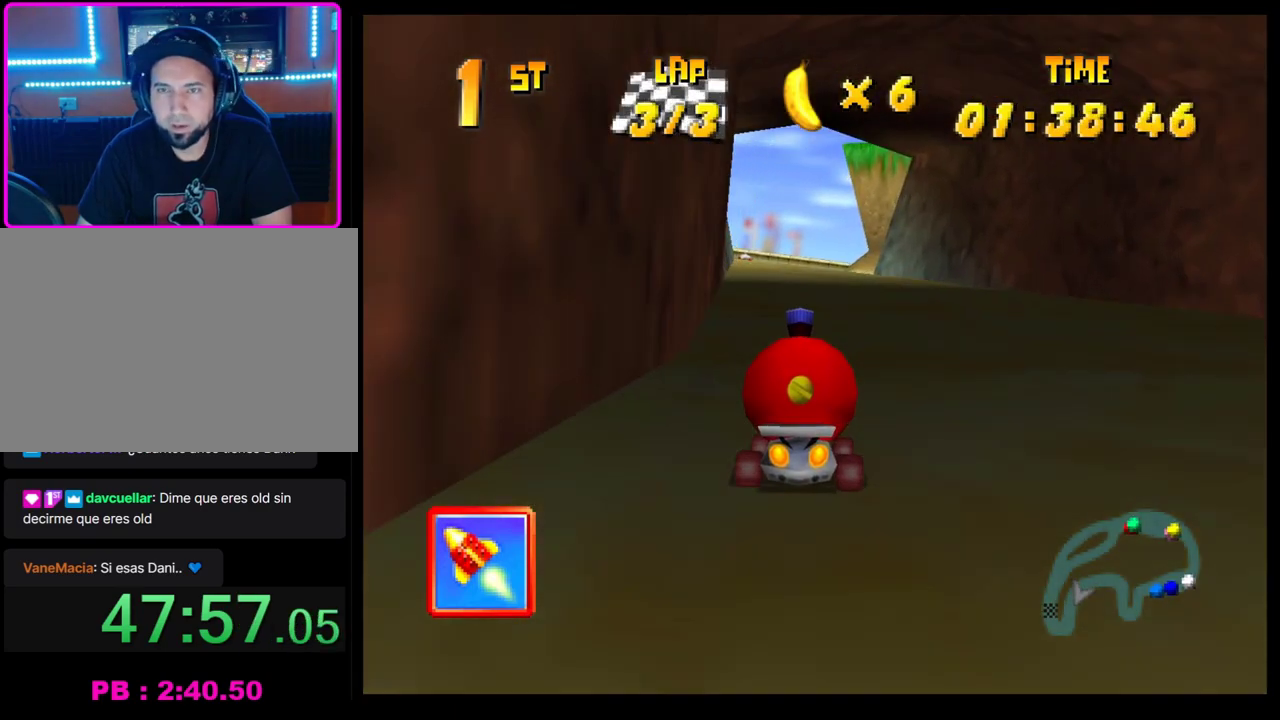
{"buttons": [], "left_stick": "right", "events": [[50, "CROSS", "down"], [133, "CROSS", "up"], [217, "CROSS", "down"], [283, "CROSS", "up"], [367, "CROSS", "down"], [433, "left_stick", "right"], [467, "CROSS", "up"]]}
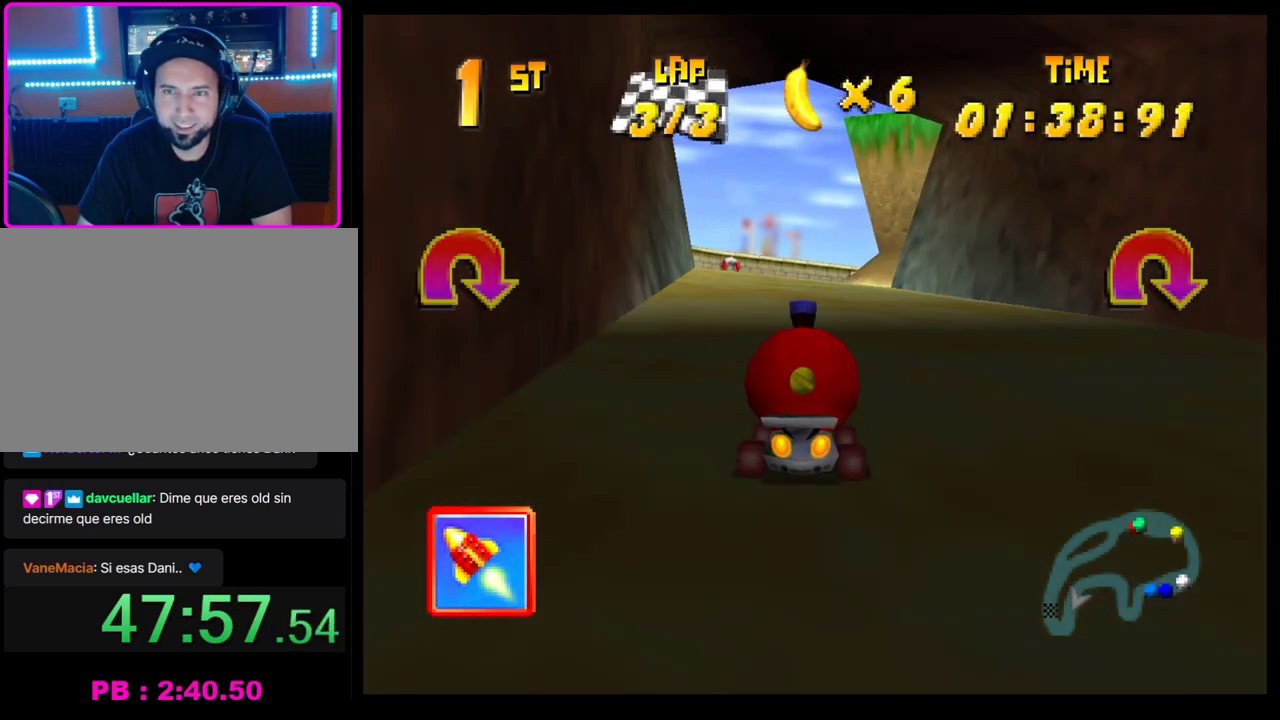
{"buttons": ["CROSS", "R1"], "left_stick": "left", "events": [[33, "CROSS", "down"], [183, "R1", "down"], [267, "left_stick", "left"]]}
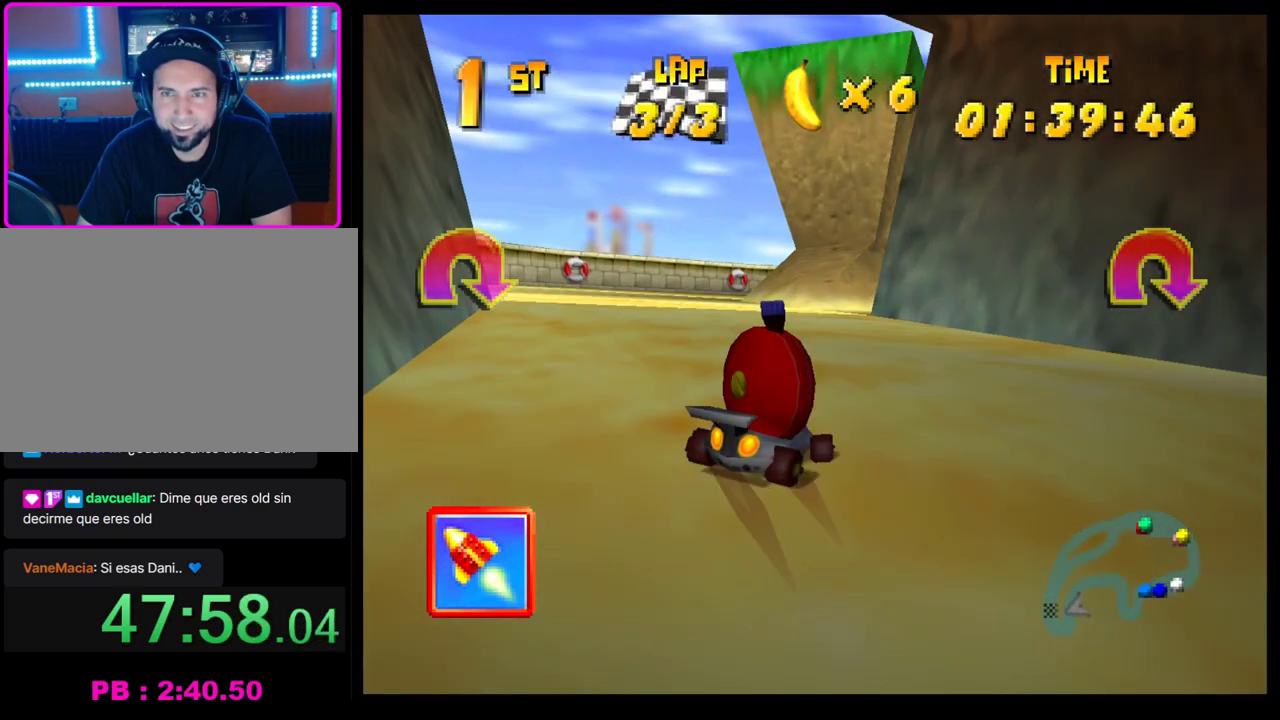
{"buttons": ["CROSS", "R1"], "left_stick": "right", "events": [[67, "left_stick", "right"], [200, "left_stick", "center"], [250, "left_stick", "left"], [350, "left_stick", "right"]]}
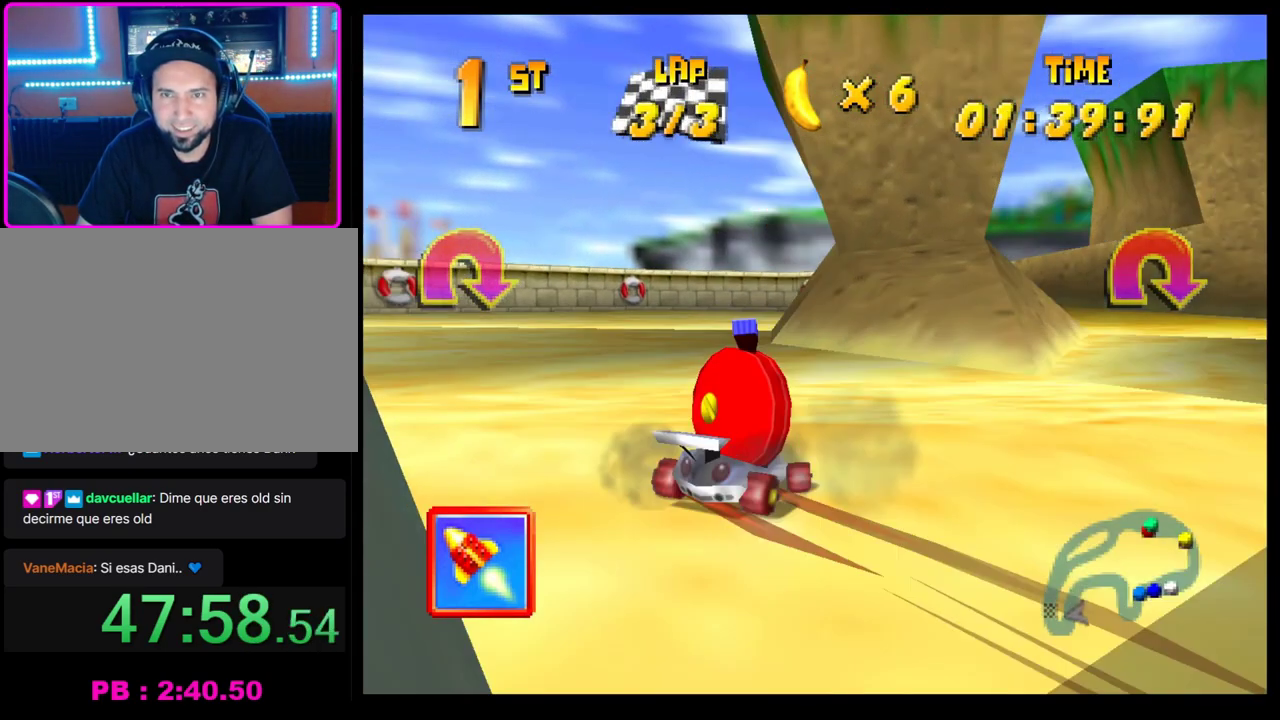
{"buttons": ["CROSS", "R1"], "left_stick": "right", "events": []}
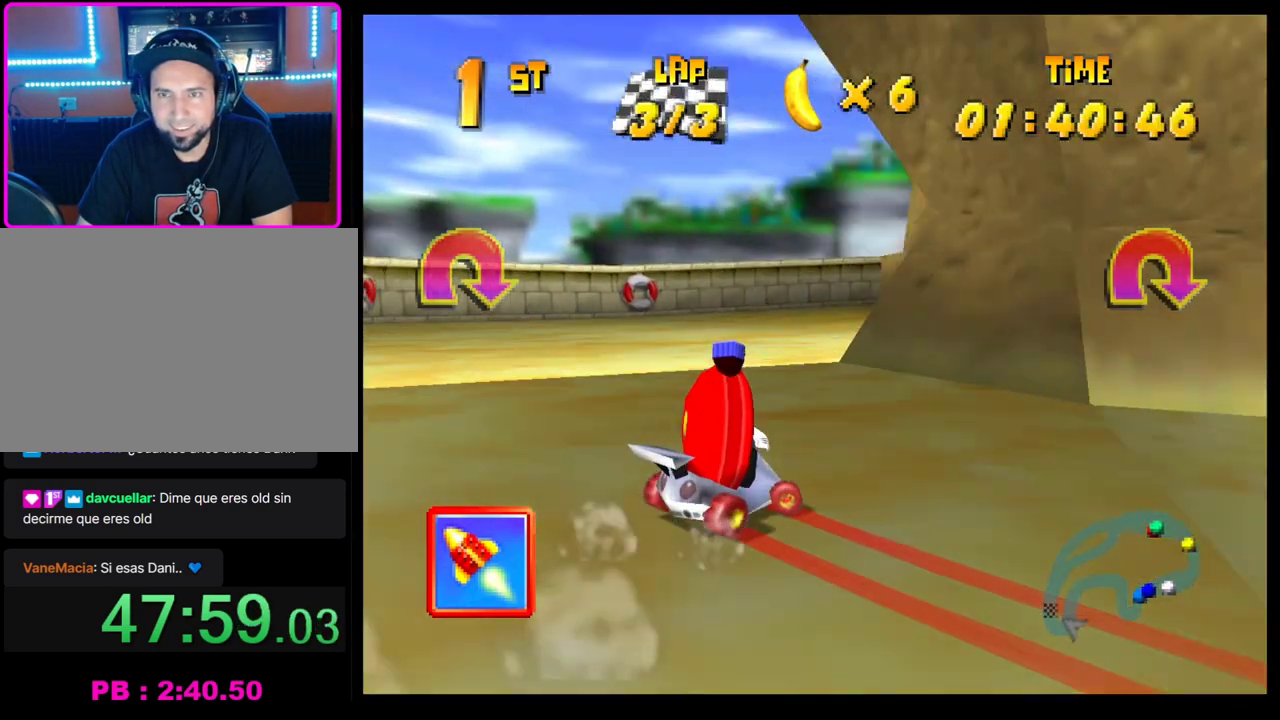
{"buttons": ["CROSS"], "left_stick": "right", "events": [[100, "CROSS", "up"], [167, "SQUARE", "down"], [383, "R1", "up"], [383, "SQUARE", "up"], [483, "CROSS", "down"]]}
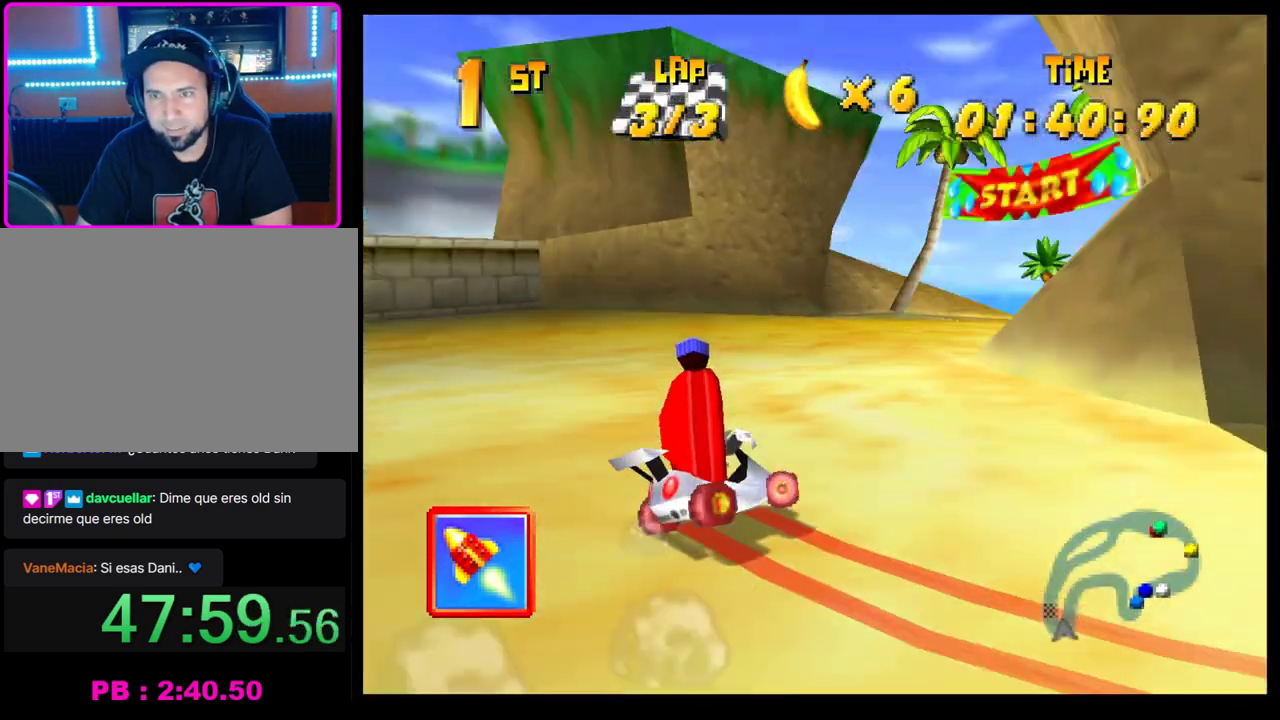
{"buttons": ["CROSS"], "left_stick": "center", "events": [[83, "CROSS", "up"], [117, "left_stick", "up-right"], [167, "CROSS", "down"], [200, "left_stick", "center"], [233, "CROSS", "up"], [300, "CROSS", "down"], [300, "left_stick", "left"], [383, "CROSS", "up"], [417, "left_stick", "center"], [450, "CROSS", "down"]]}
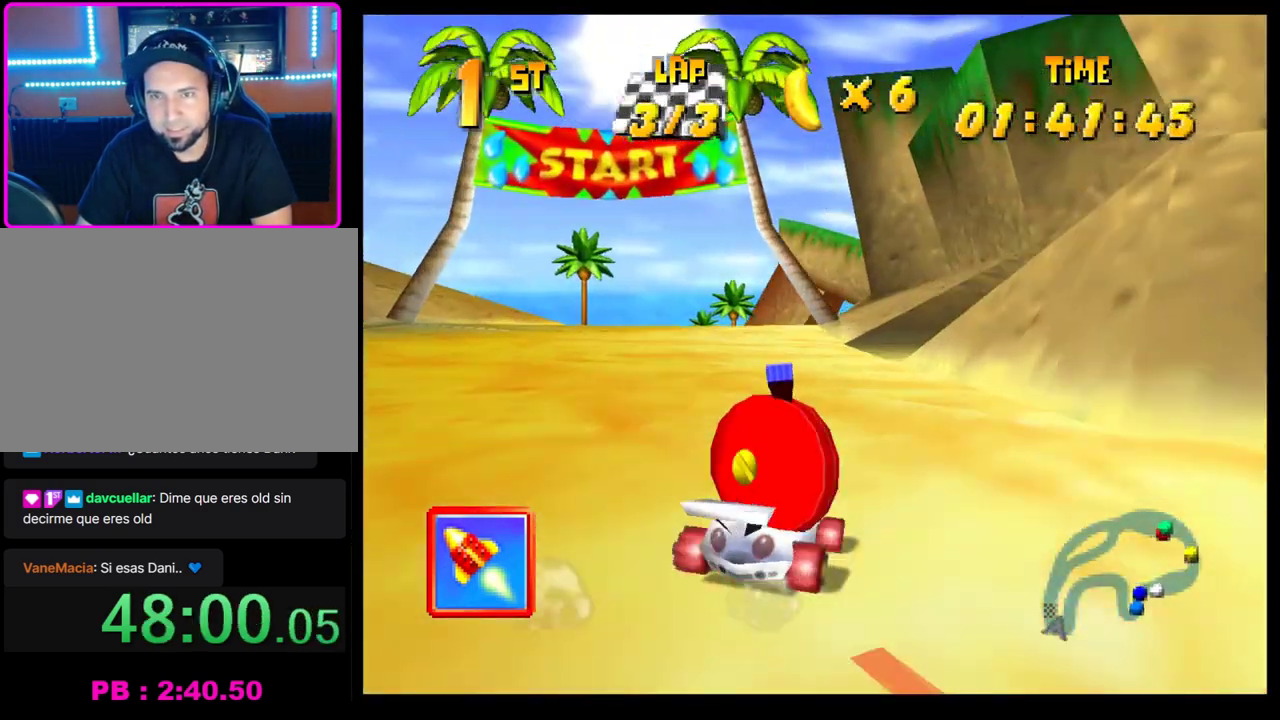
{"buttons": [], "left_stick": "center", "events": [[33, "CROSS", "up"], [67, "left_stick", "left"], [100, "CROSS", "down"], [167, "CROSS", "up"], [250, "CROSS", "down"], [250, "left_stick", "center"], [317, "CROSS", "up"], [400, "CROSS", "down"], [483, "CROSS", "up"]]}
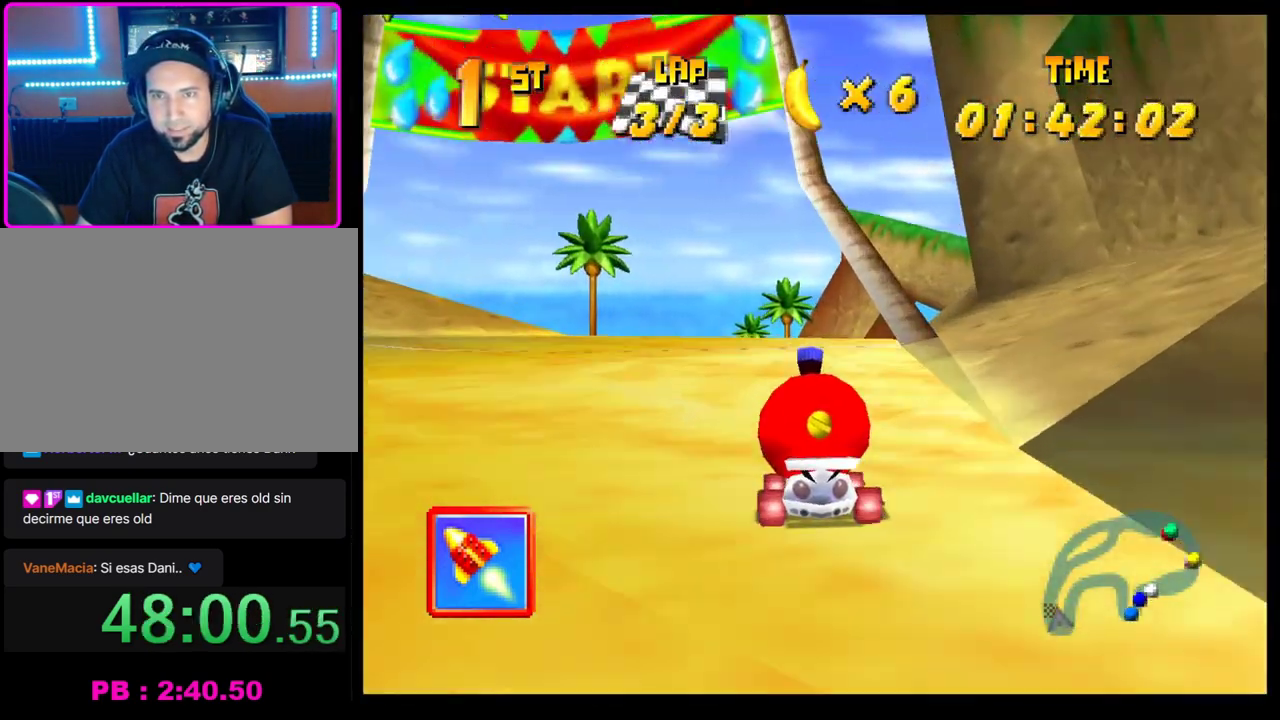
{"buttons": ["L2"], "left_stick": "center", "events": [[50, "CROSS", "down"], [117, "CROSS", "up"], [200, "CROSS", "down"], [267, "CROSS", "up"], [317, "CROSS", "down"], [383, "CROSS", "up"], [467, "L2", "down"]]}
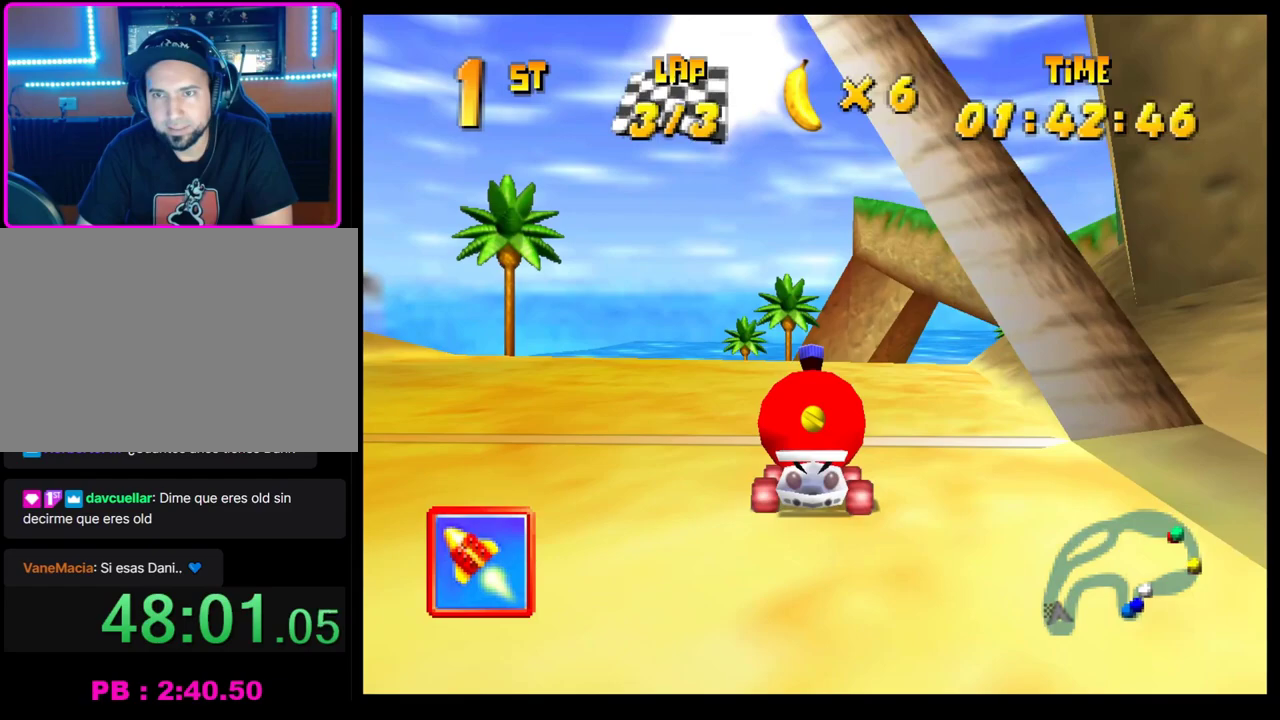
{"buttons": [], "left_stick": "center", "events": [[83, "L2", "up"]]}
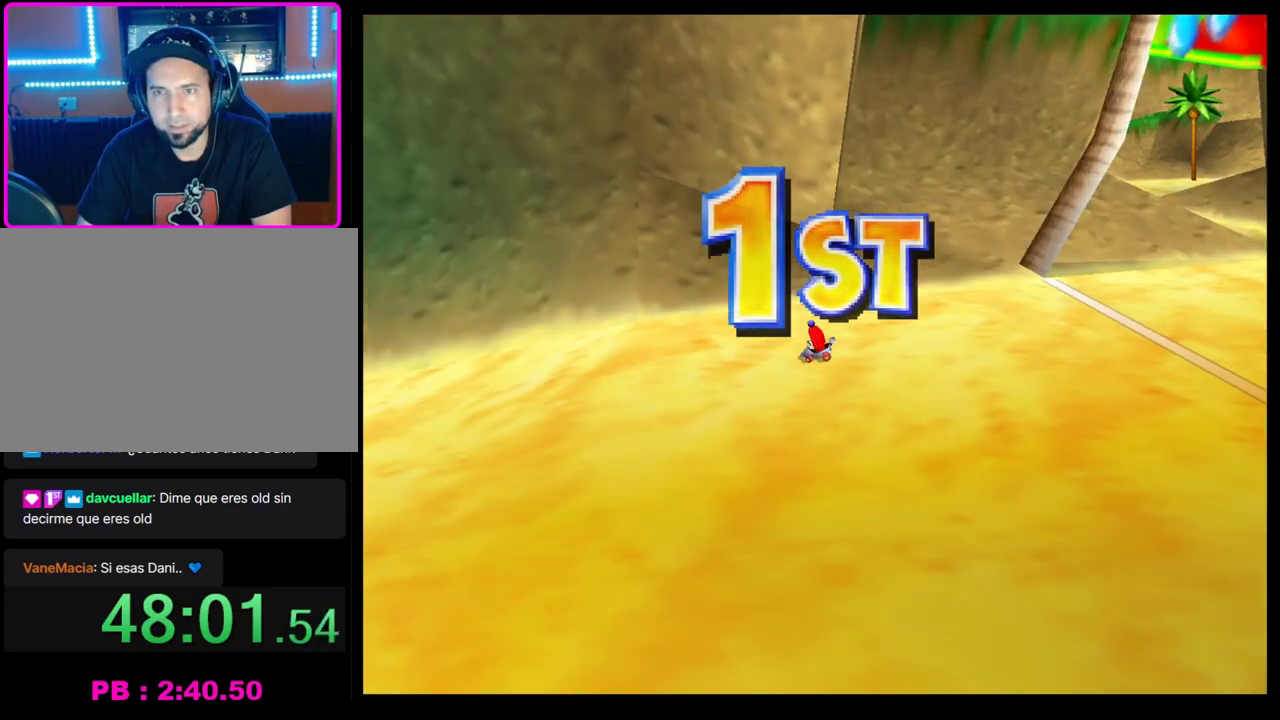
{"buttons": [], "left_stick": "center", "events": []}
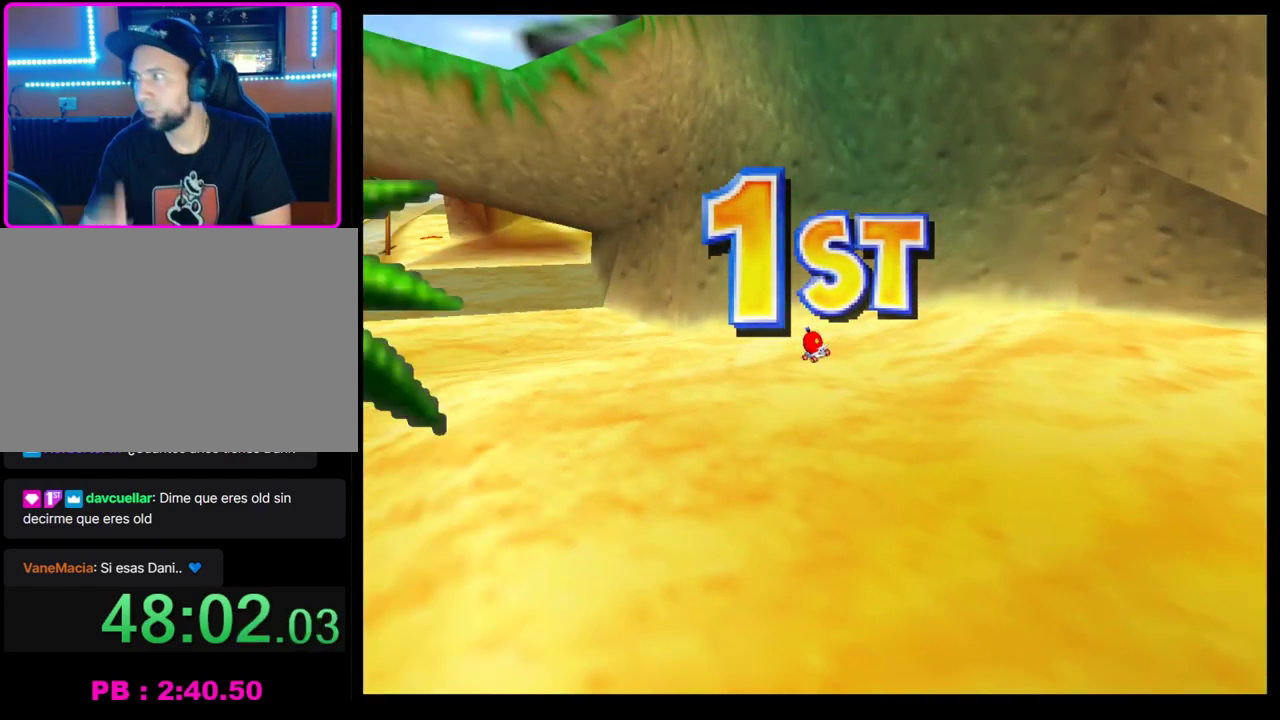
{"buttons": [], "left_stick": "center", "events": []}
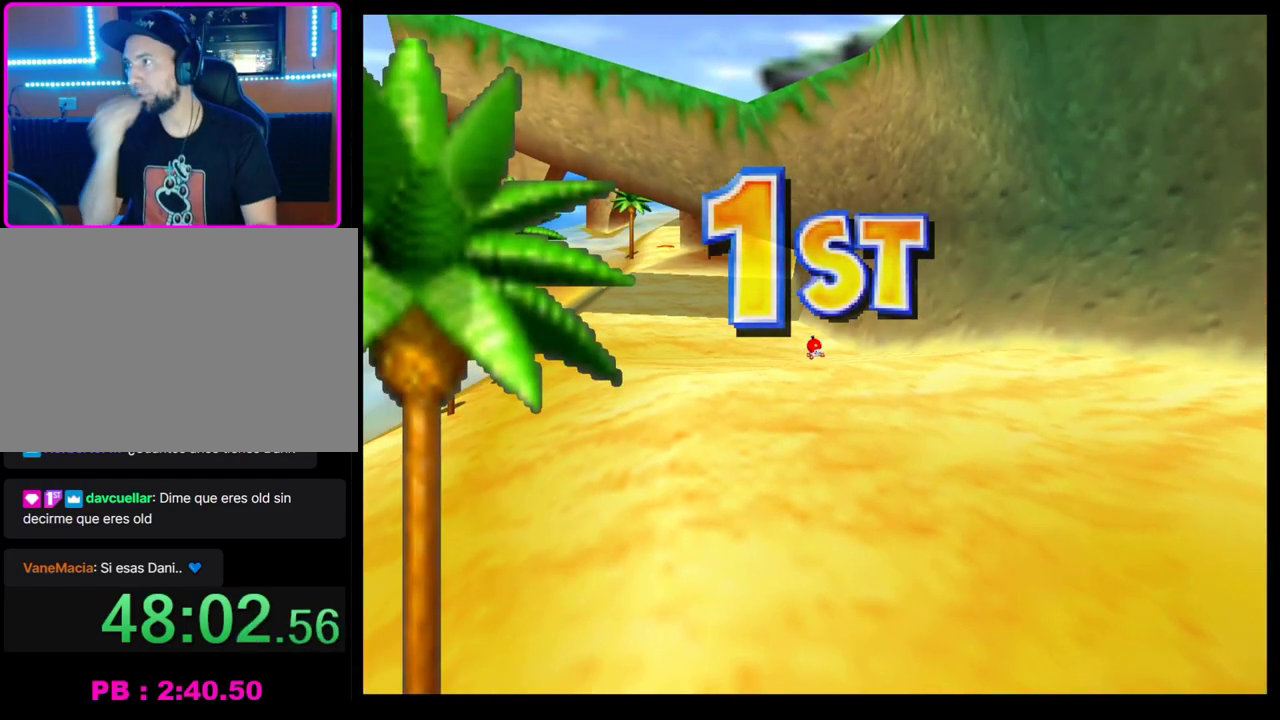
{"buttons": [], "left_stick": "center", "events": []}
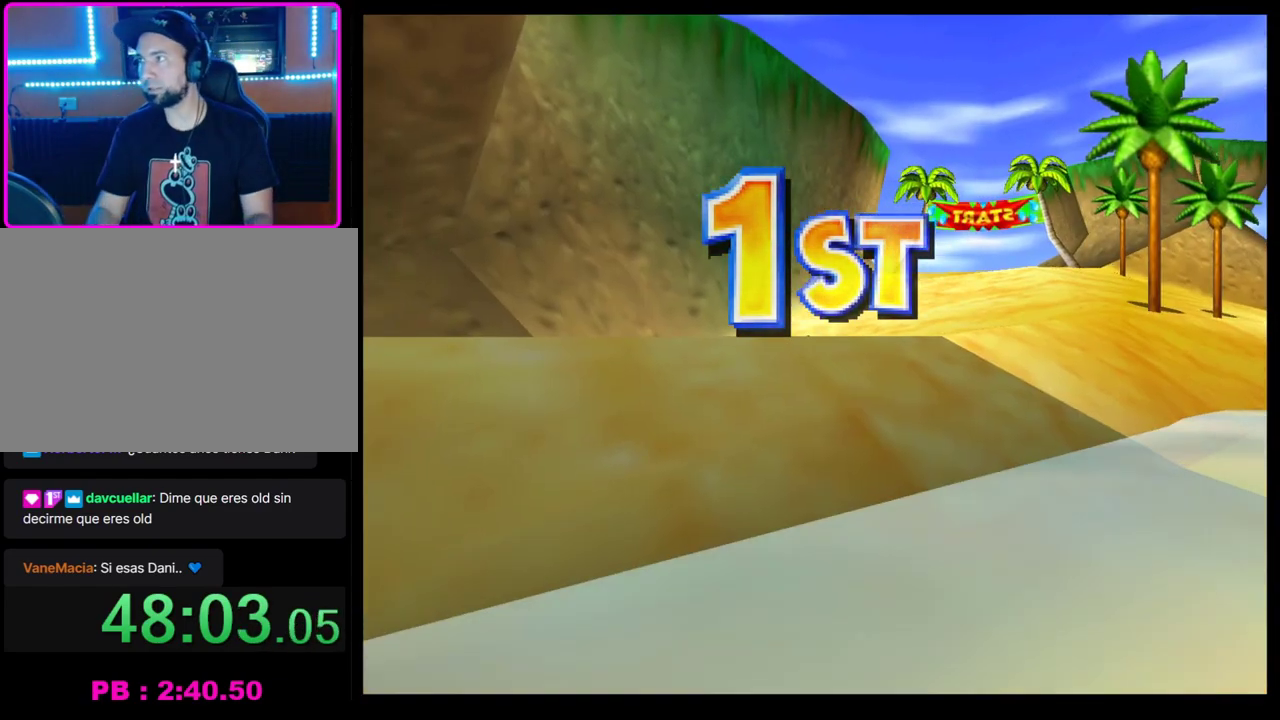
{"buttons": [], "left_stick": "center", "events": []}
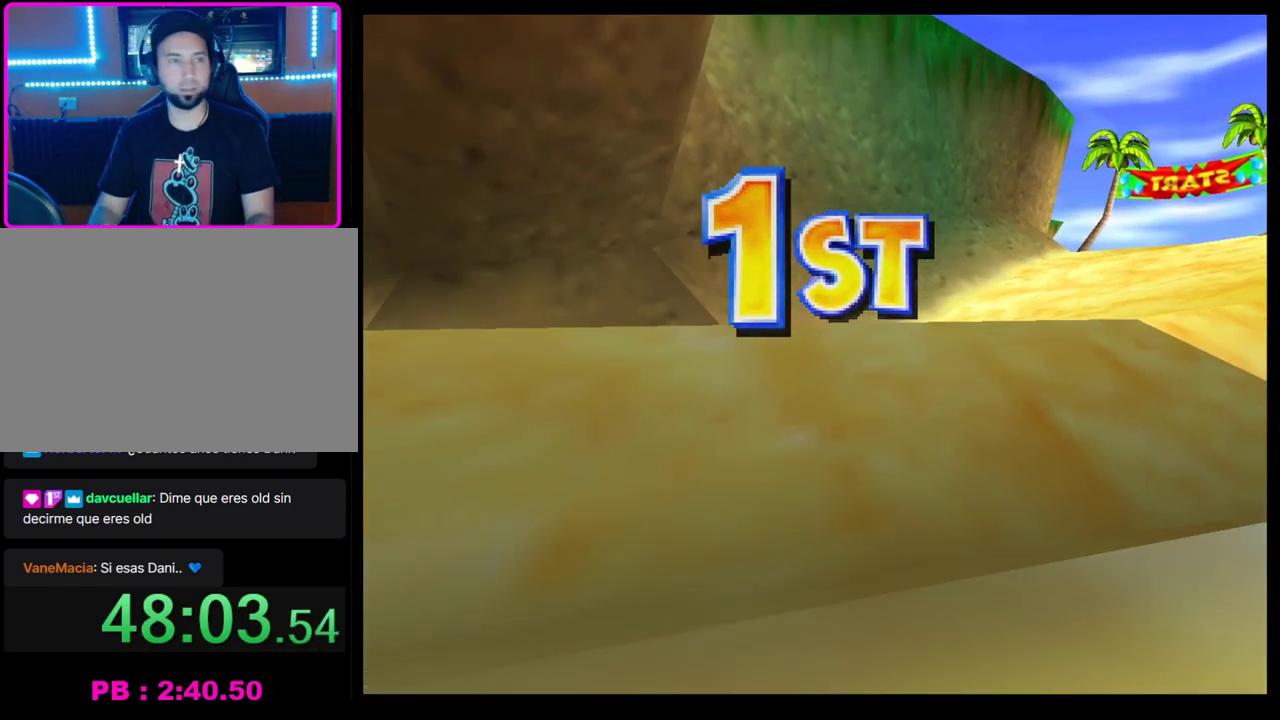
{"buttons": [], "left_stick": "center", "events": []}
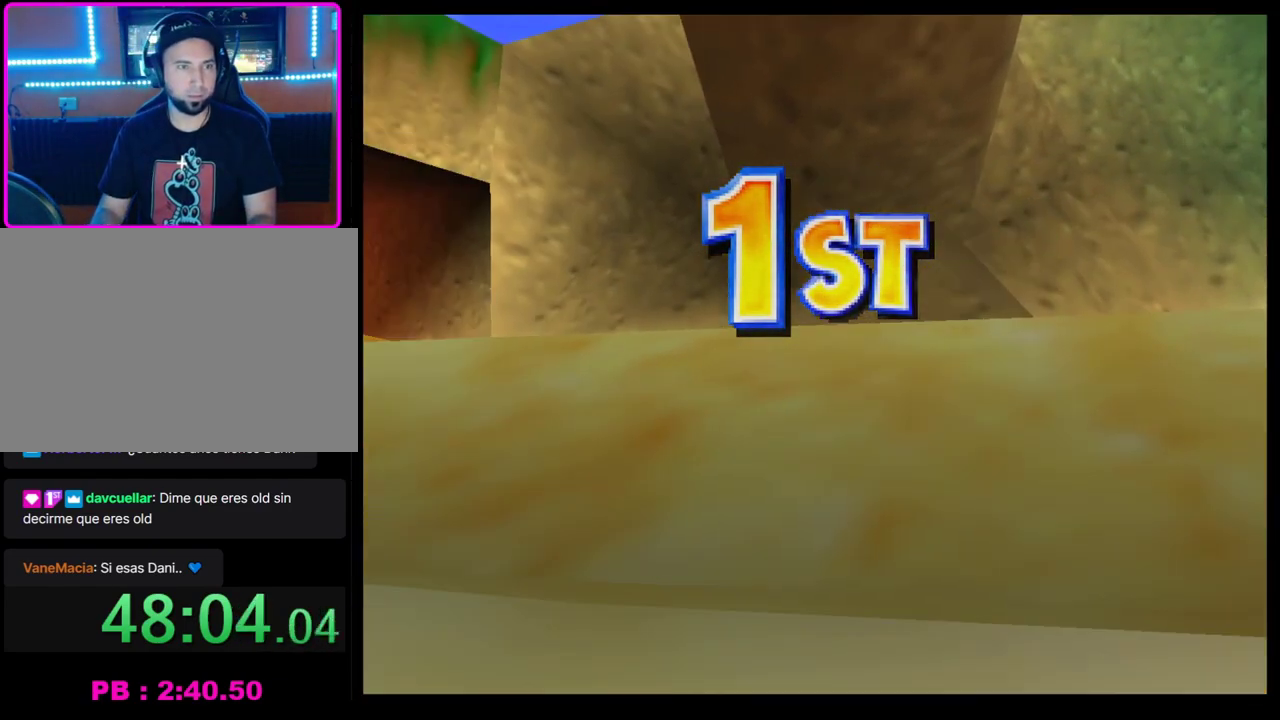
{"buttons": [], "left_stick": "center", "events": []}
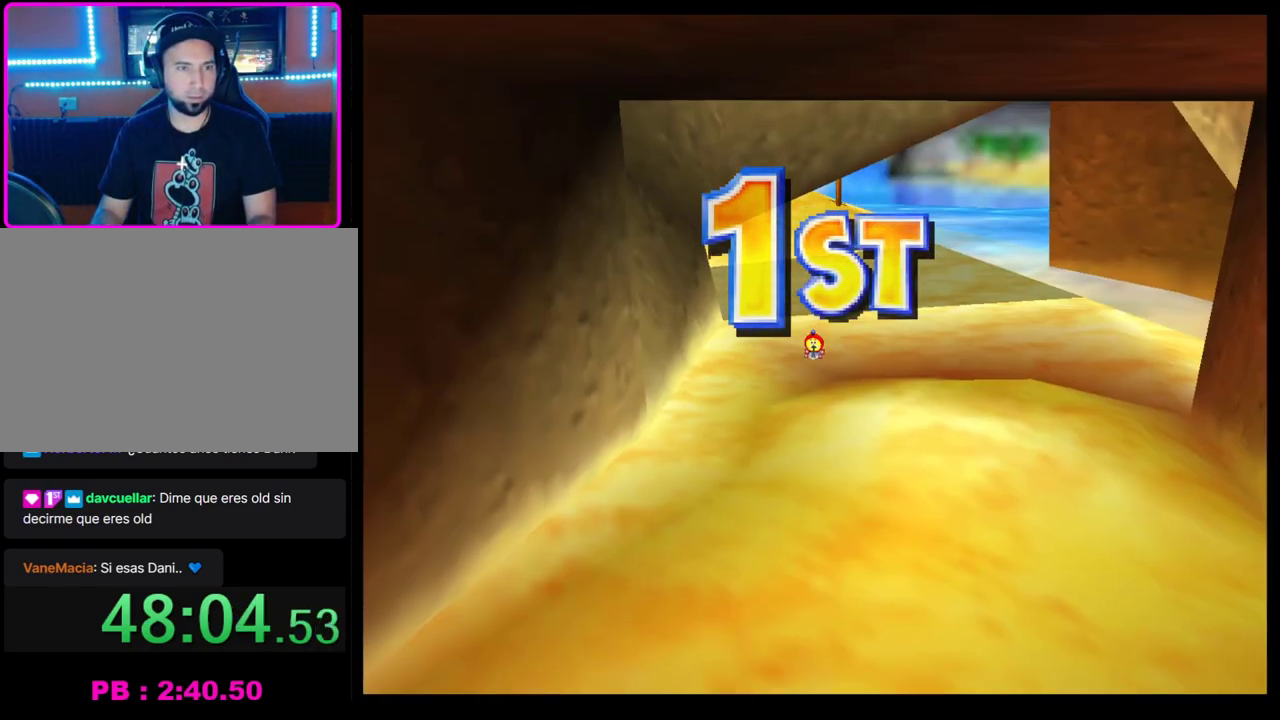
{"buttons": [], "left_stick": "center", "events": []}
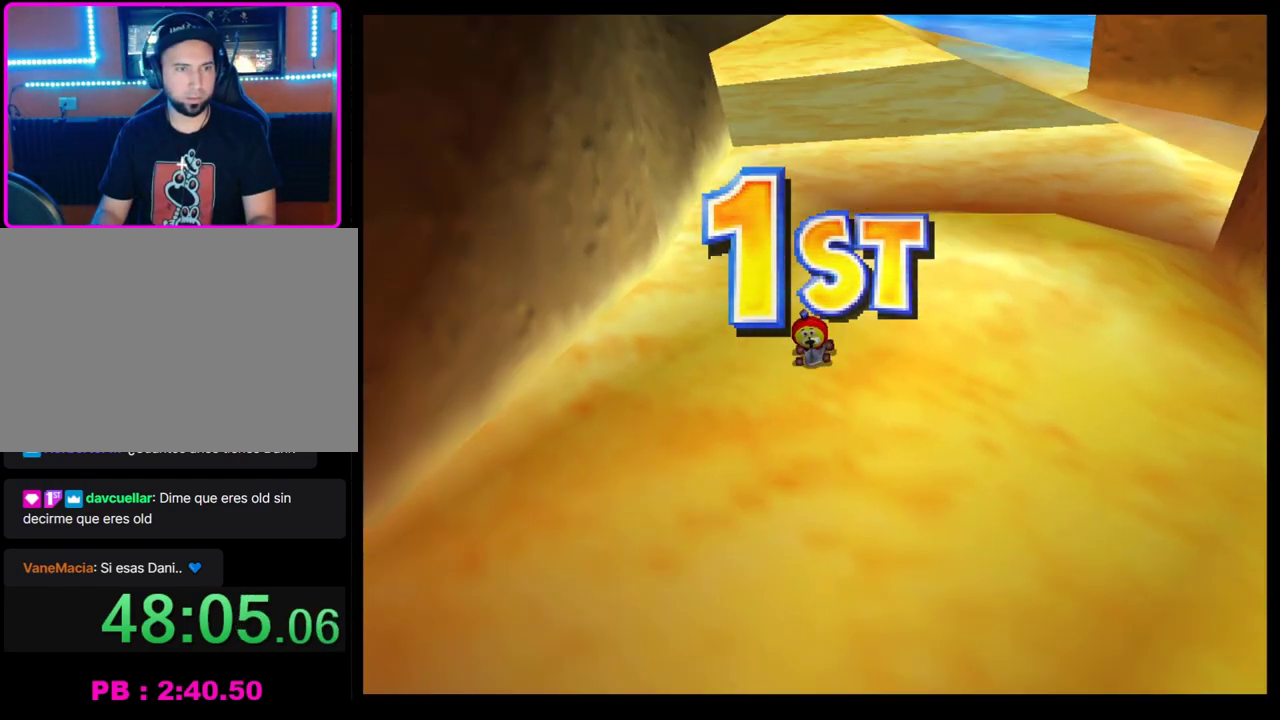
{"buttons": [], "left_stick": "center", "events": []}
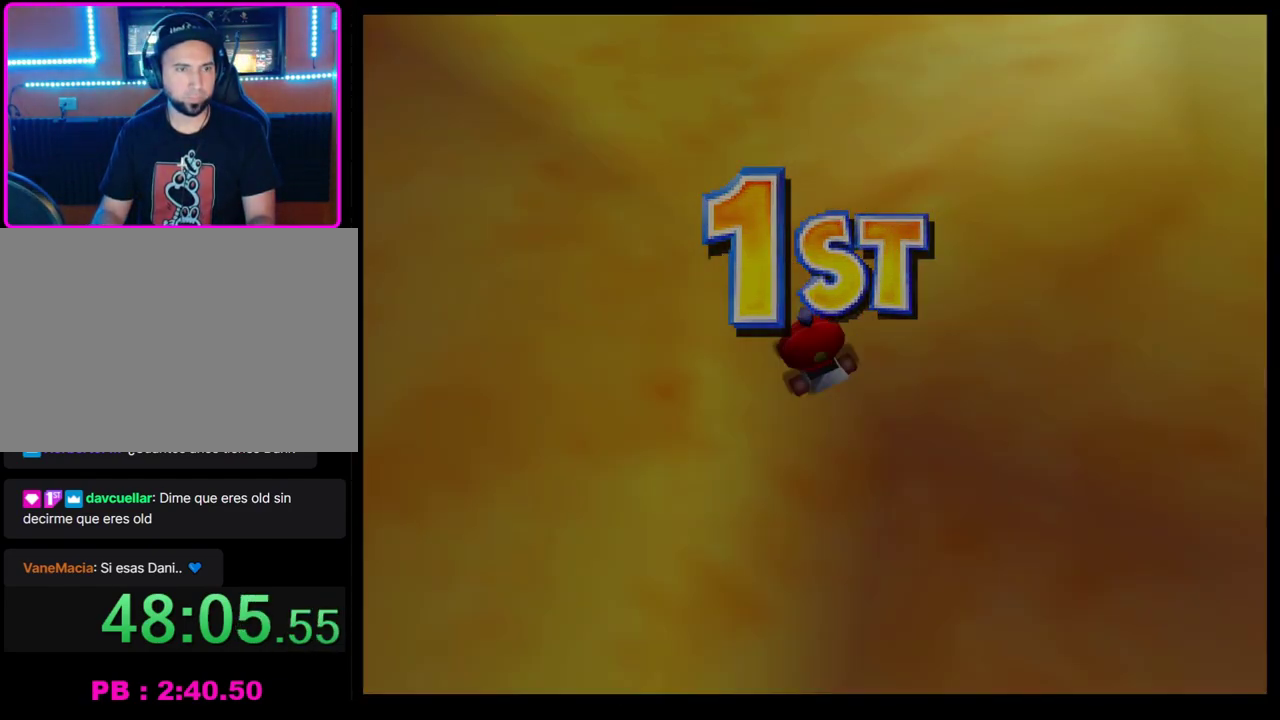
{"buttons": [], "left_stick": "center", "events": []}
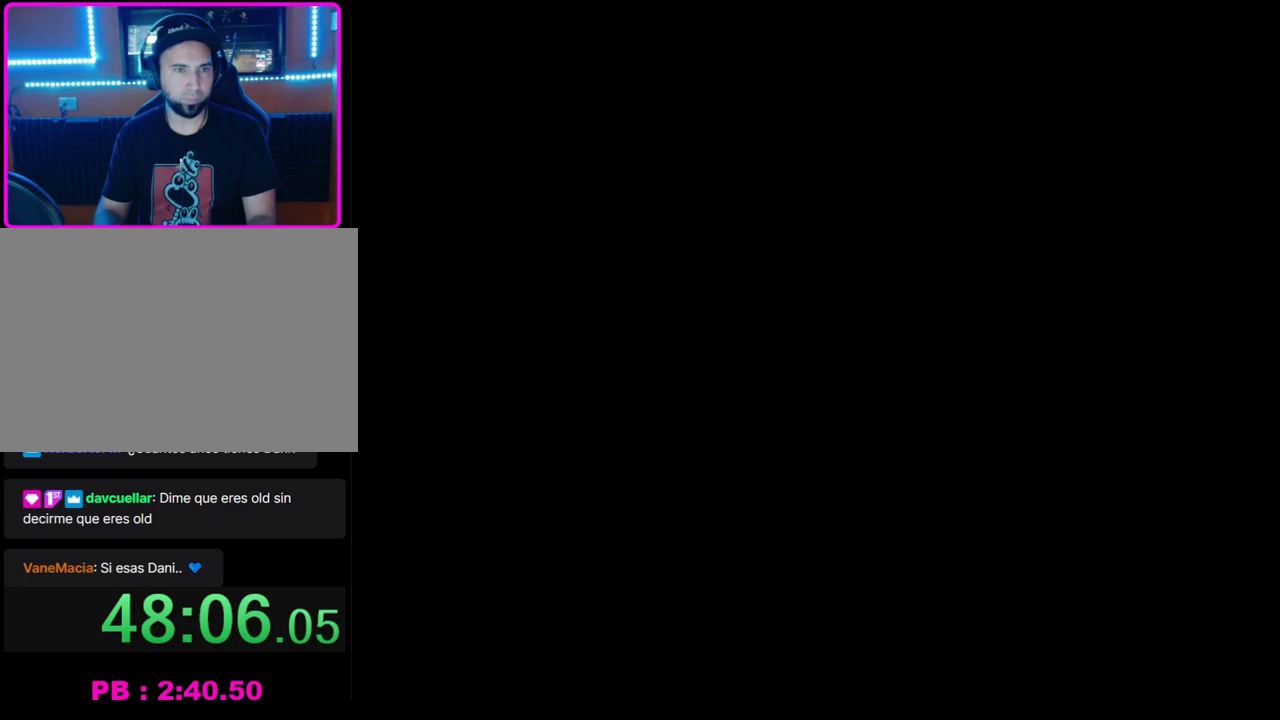
{"buttons": ["CROSS"], "left_stick": "center", "events": [[250, "CROSS", "down"], [367, "CROSS", "up"], [433, "CROSS", "down"]]}
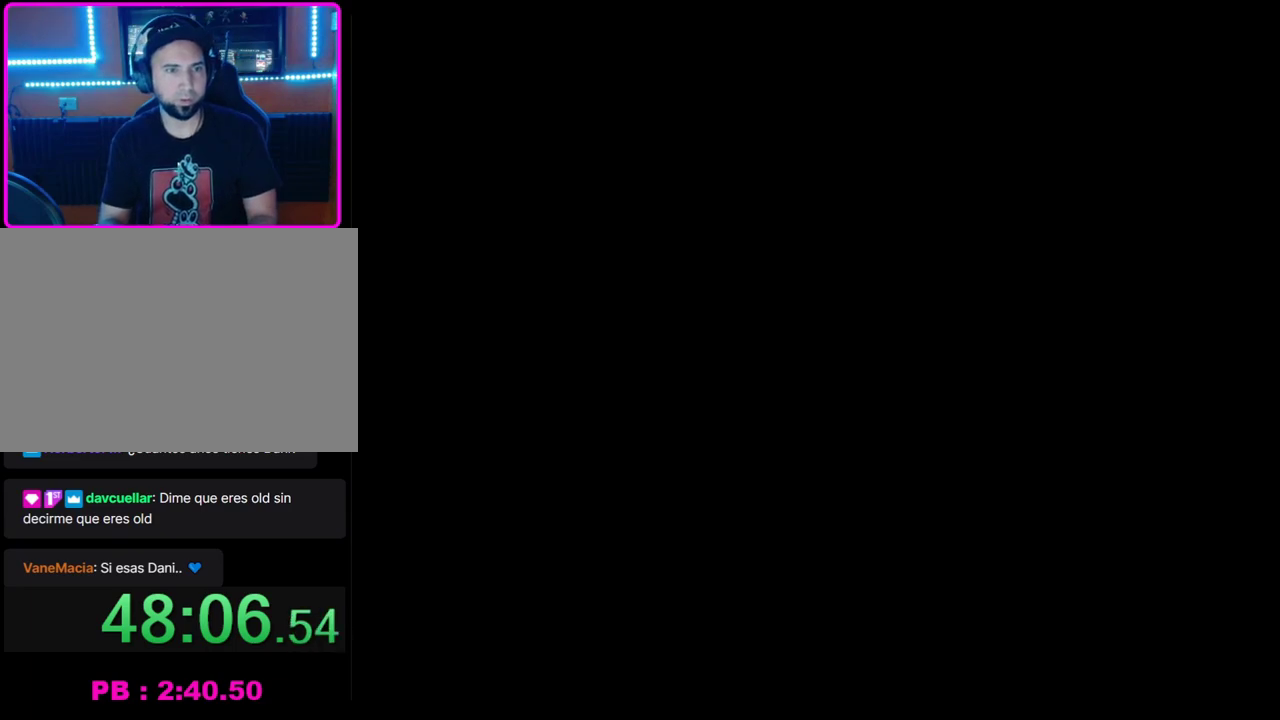
{"buttons": [], "left_stick": "center", "events": [[17, "CROSS", "up"], [83, "CROSS", "down"], [200, "CROSS", "up"], [267, "CROSS", "down"], [350, "CROSS", "up"]]}